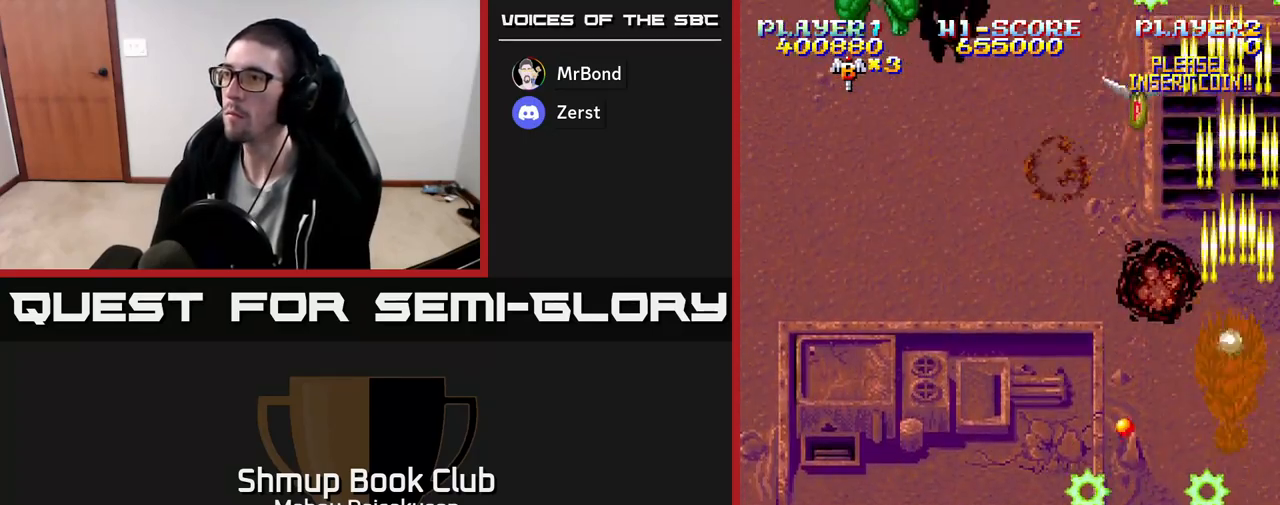
Gameplay with a controller (Xbox layout); each line is a JSON object with the inputs held at the frame after it. "events" lists button and stick changes between this image and that frame as [ms after this image, input, new state], when the widget could be followed in between. Not read: left_stick right_stick.
{"buttons": ["A", "DPAD_DOWN"], "events": [[17, "DPAD_UP", "down"], [417, "DPAD_UP", "up"], [483, "DPAD_LEFT", "up"], [500, "DPAD_DOWN", "down"]]}
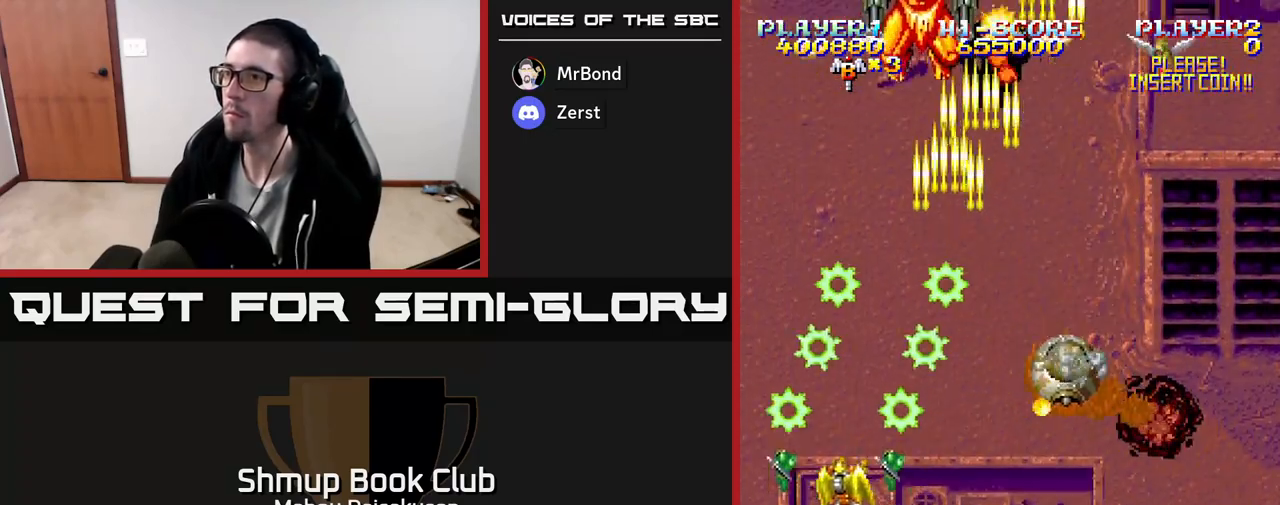
{"buttons": ["A", "DPAD_RIGHT"], "events": [[17, "DPAD_RIGHT", "down"], [150, "DPAD_RIGHT", "up"], [250, "DPAD_DOWN", "up"], [317, "DPAD_RIGHT", "down"], [350, "DPAD_DOWN", "down"], [383, "DPAD_RIGHT", "up"], [467, "DPAD_RIGHT", "down"], [500, "DPAD_DOWN", "up"]]}
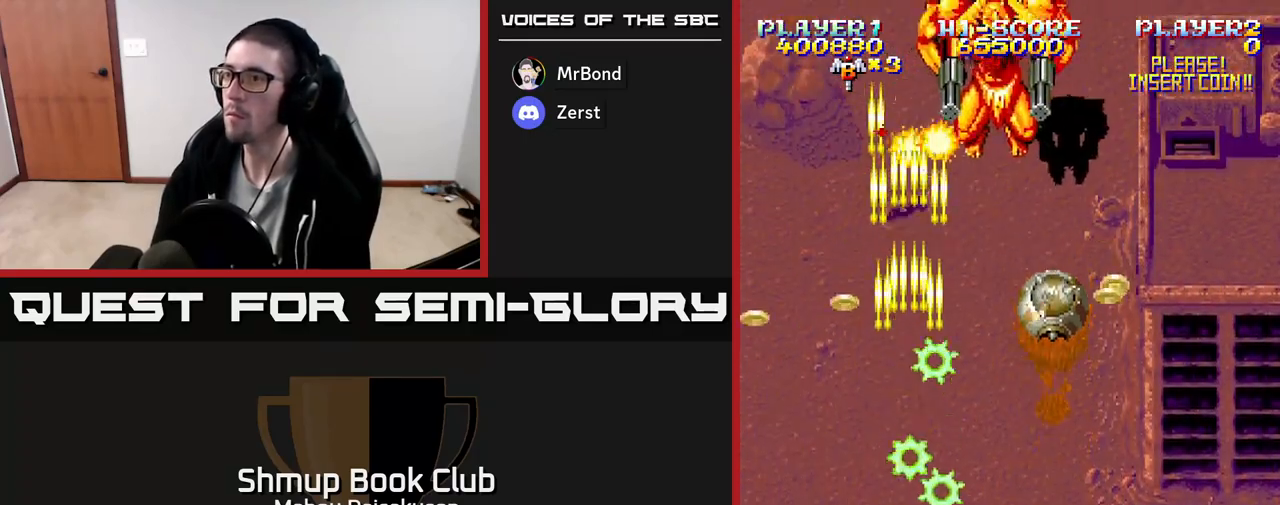
{"buttons": ["A", "DPAD_LEFT"], "events": [[267, "DPAD_UP", "down"], [283, "DPAD_RIGHT", "up"], [400, "DPAD_LEFT", "down"], [400, "DPAD_UP", "up"]]}
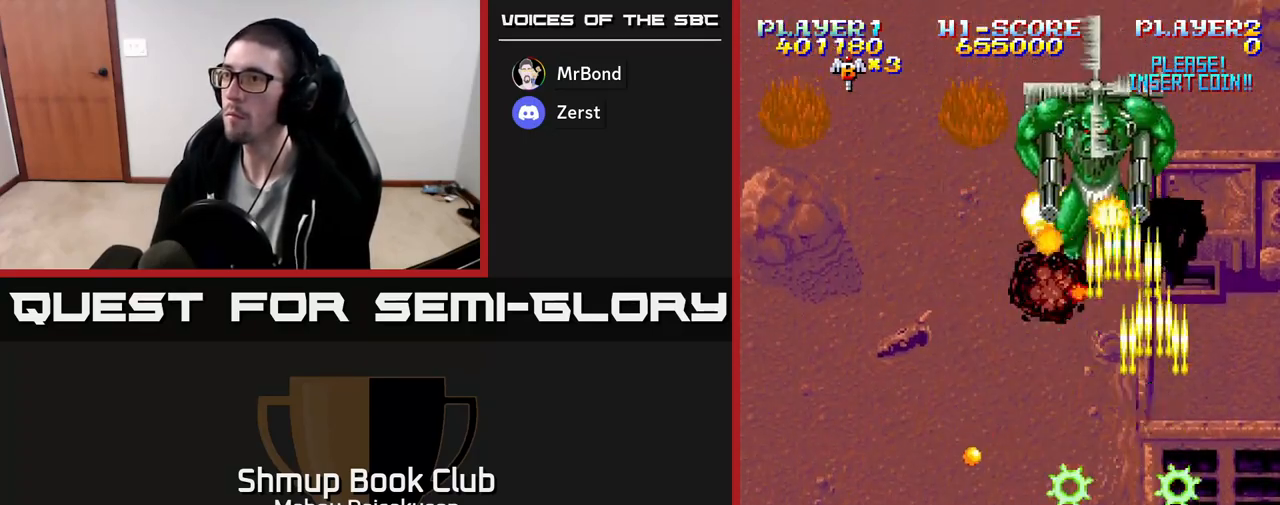
{"buttons": ["A", "DPAD_LEFT"], "events": [[50, "DPAD_DOWN", "down"], [83, "DPAD_LEFT", "up"], [100, "DPAD_RIGHT", "down"], [150, "DPAD_DOWN", "up"], [250, "DPAD_DOWN", "down"], [317, "DPAD_RIGHT", "up"], [333, "DPAD_DOWN", "up"], [350, "DPAD_LEFT", "down"]]}
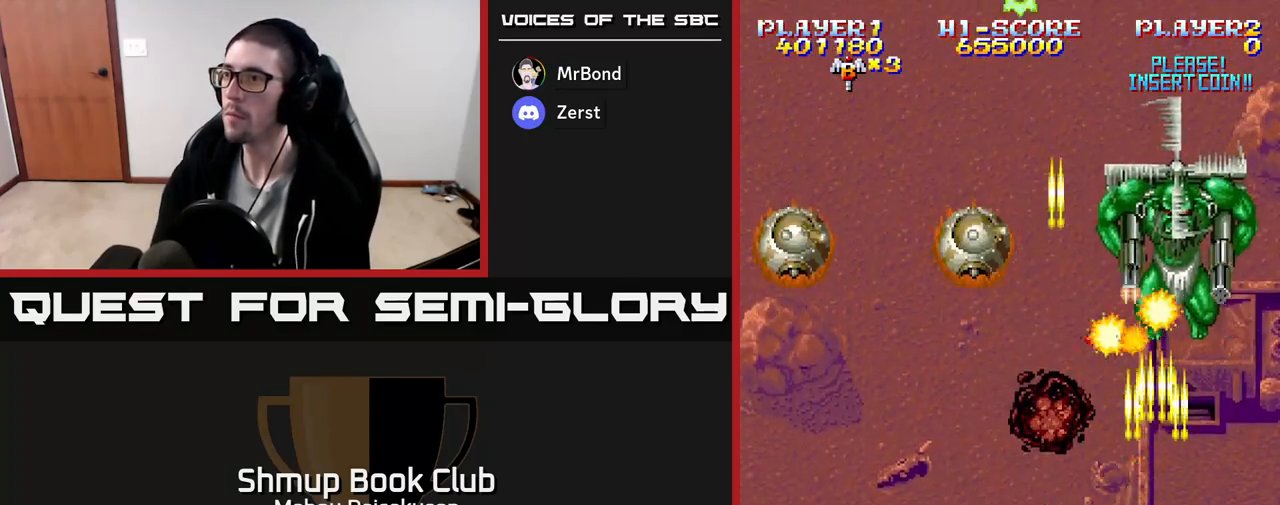
{"buttons": ["A", "DPAD_RIGHT"], "events": [[17, "DPAD_LEFT", "up"], [17, "DPAD_UP", "down"], [100, "DPAD_LEFT", "down"], [150, "DPAD_UP", "up"], [417, "DPAD_LEFT", "up"], [450, "DPAD_RIGHT", "down"]]}
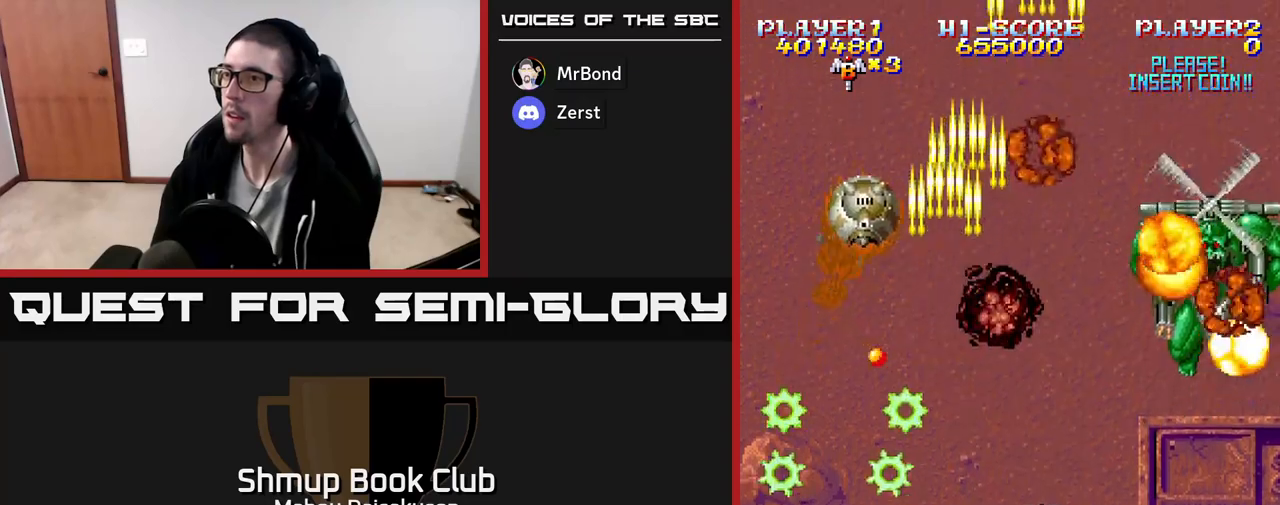
{"buttons": ["A", "DPAD_UP"], "events": [[117, "DPAD_DOWN", "down"], [133, "DPAD_RIGHT", "up"], [150, "DPAD_LEFT", "down"], [200, "DPAD_DOWN", "up"], [350, "DPAD_UP", "down"], [400, "DPAD_LEFT", "up"]]}
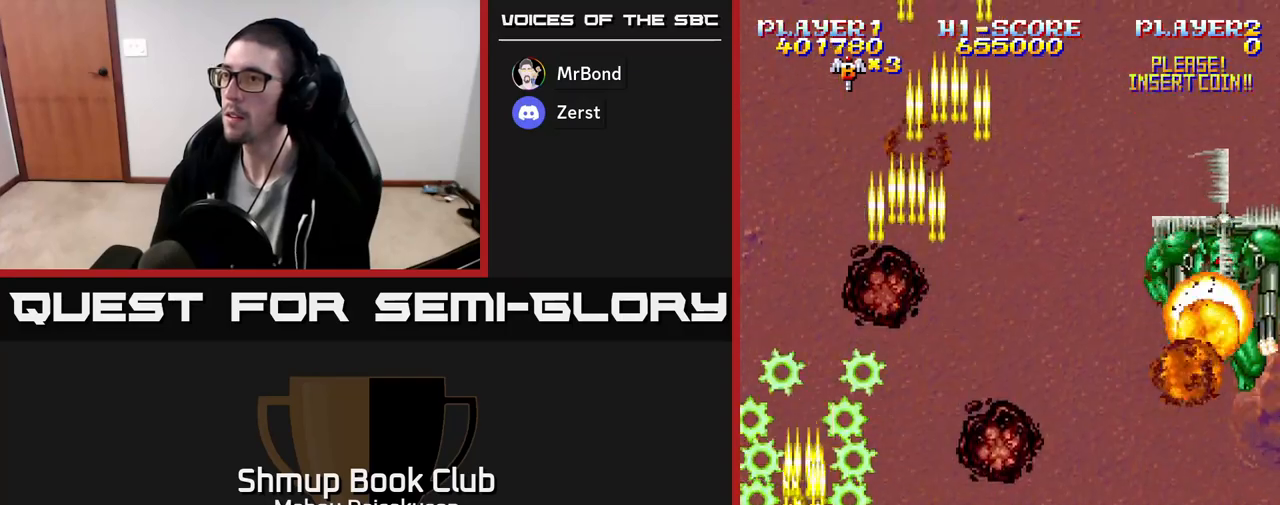
{"buttons": ["A", "DPAD_DOWN"], "events": [[50, "DPAD_RIGHT", "down"], [83, "DPAD_UP", "up"], [300, "DPAD_DOWN", "down"], [400, "DPAD_RIGHT", "up"]]}
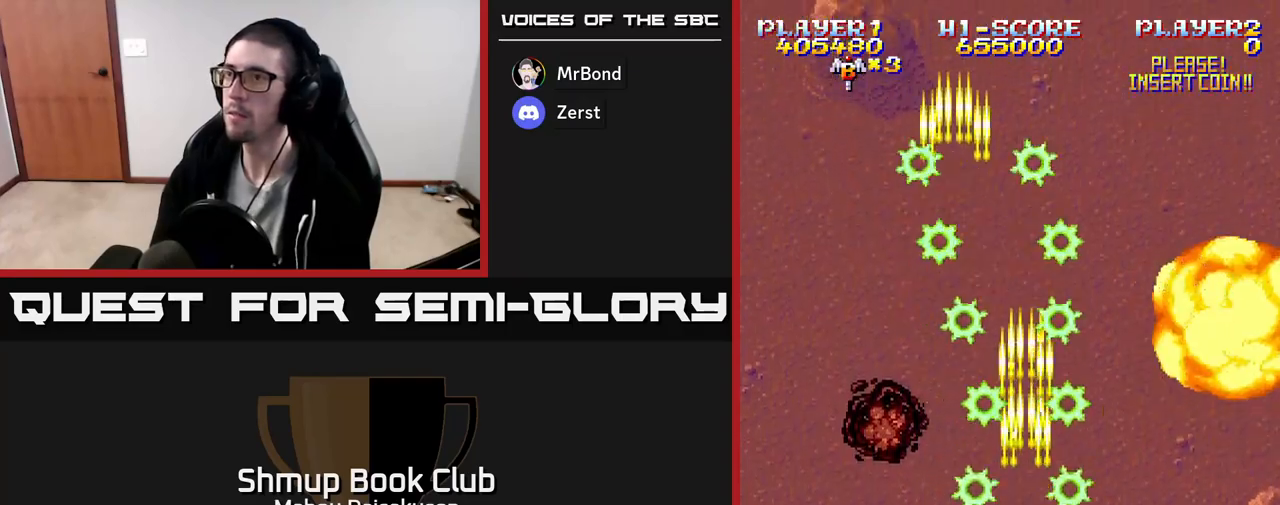
{"buttons": ["A", "DPAD_UP", "DPAD_RIGHT"], "events": [[17, "DPAD_DOWN", "up"], [83, "DPAD_LEFT", "down"], [350, "DPAD_UP", "down"], [367, "DPAD_LEFT", "up"], [433, "DPAD_RIGHT", "down"]]}
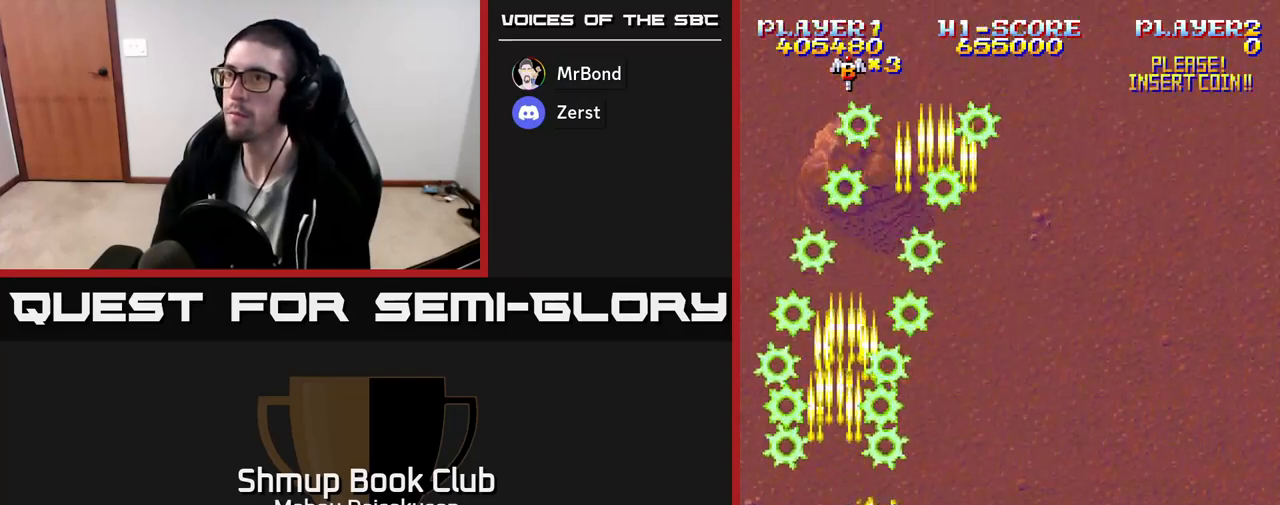
{"buttons": ["A"], "events": [[150, "DPAD_UP", "up"], [283, "DPAD_RIGHT", "up"]]}
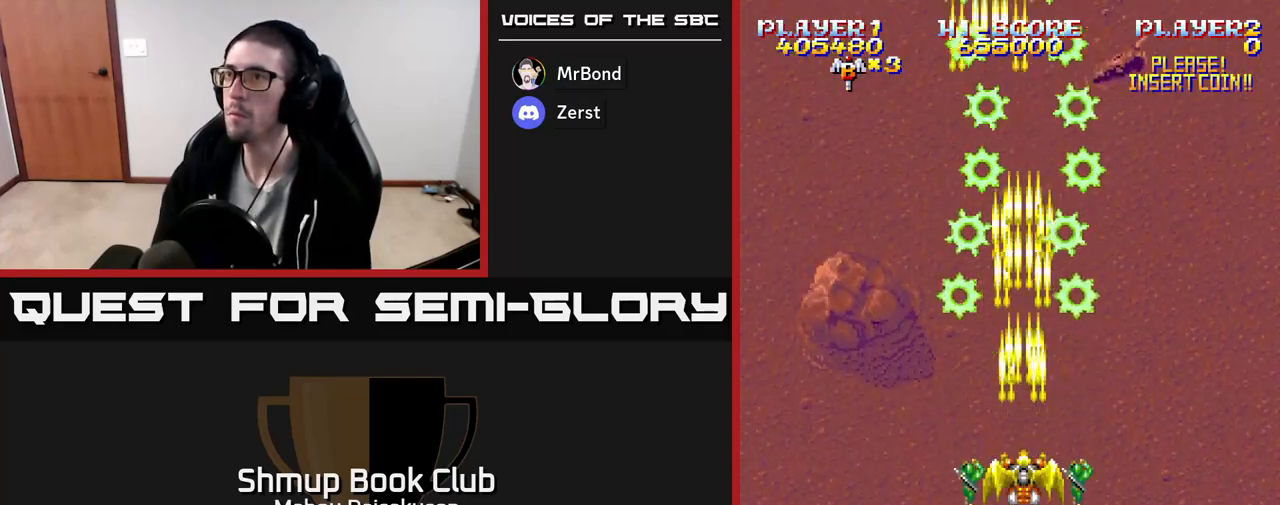
{"buttons": ["A", "DPAD_LEFT"], "events": [[200, "DPAD_DOWN", "down"], [200, "DPAD_RIGHT", "down"], [333, "DPAD_RIGHT", "up"], [417, "DPAD_DOWN", "up"], [450, "DPAD_LEFT", "down"]]}
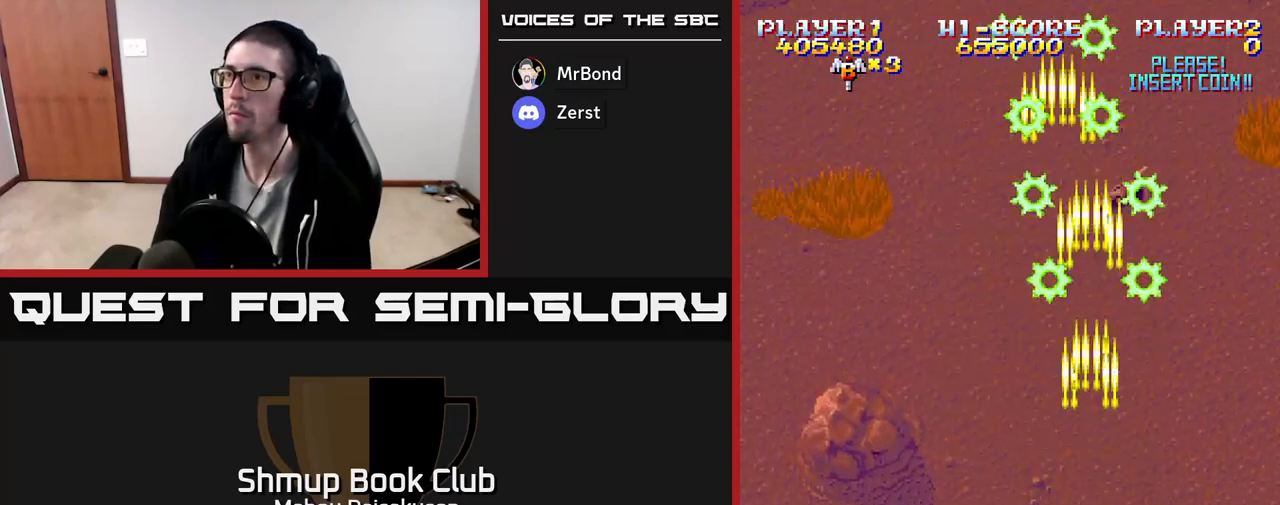
{"buttons": ["A", "DPAD_RIGHT"], "events": [[183, "DPAD_UP", "down"], [250, "DPAD_LEFT", "up"], [300, "DPAD_RIGHT", "down"], [317, "DPAD_UP", "up"]]}
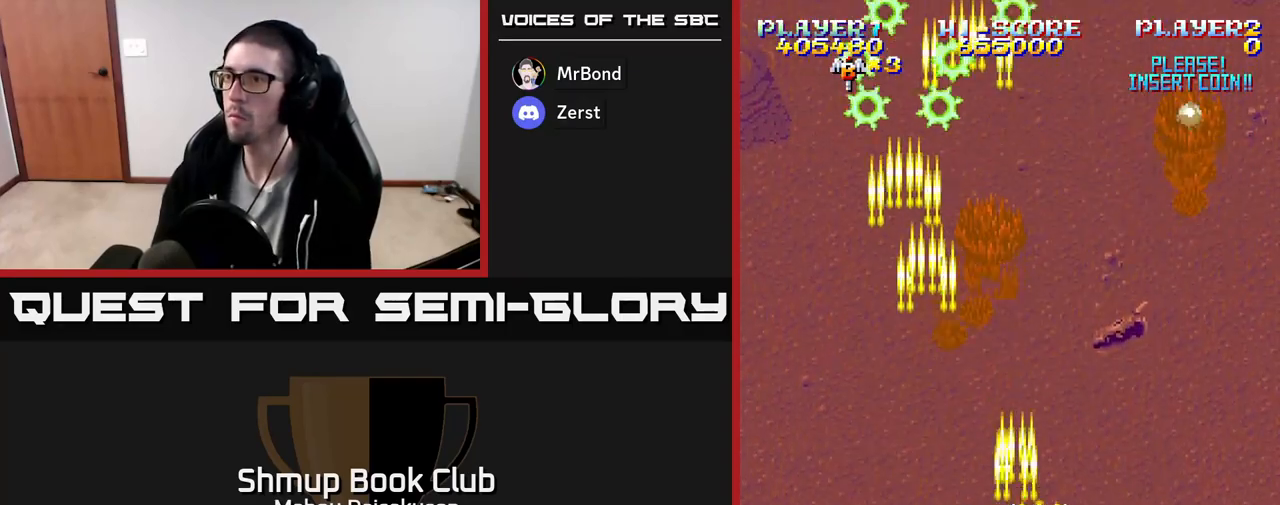
{"buttons": ["A", "DPAD_RIGHT"], "events": [[150, "DPAD_RIGHT", "up"], [183, "DPAD_LEFT", "down"], [300, "DPAD_LEFT", "up"], [333, "DPAD_RIGHT", "down"]]}
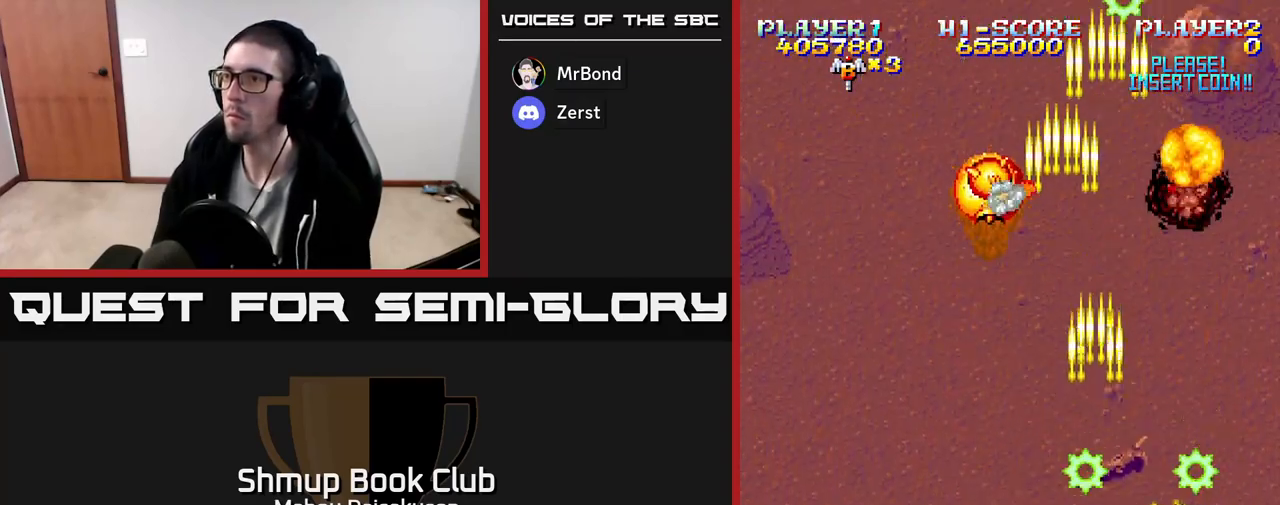
{"buttons": ["A", "DPAD_DOWN"], "events": [[83, "DPAD_DOWN", "down"], [83, "DPAD_RIGHT", "up"], [100, "DPAD_LEFT", "down"], [150, "DPAD_DOWN", "up"], [467, "DPAD_DOWN", "down"], [467, "DPAD_LEFT", "up"]]}
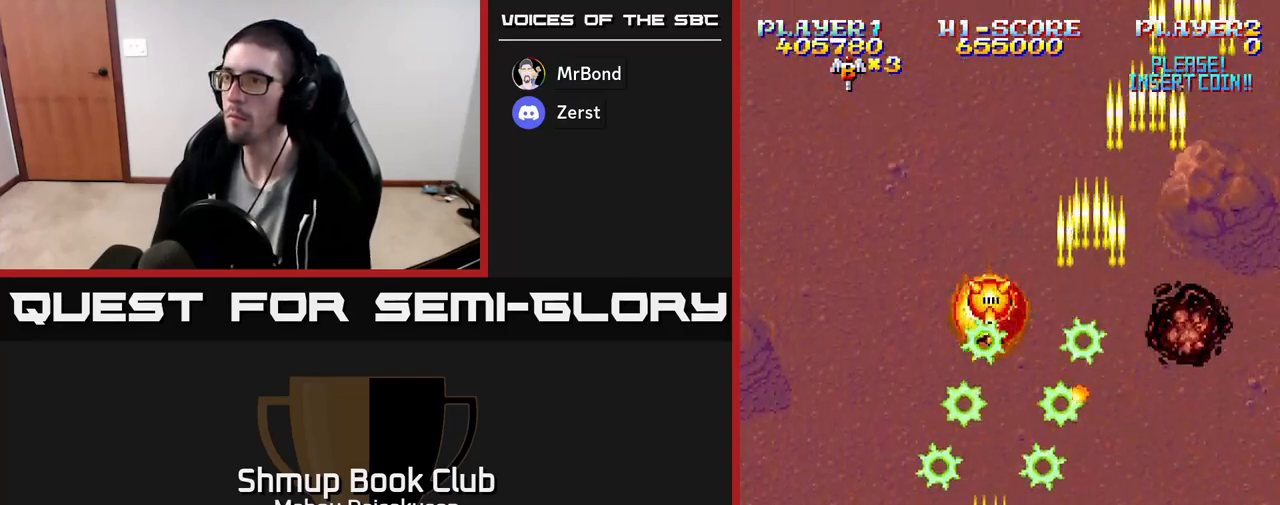
{"buttons": ["A", "DPAD_UP", "DPAD_RIGHT"], "events": [[83, "DPAD_LEFT", "down"], [100, "DPAD_DOWN", "up"], [233, "DPAD_UP", "down"], [383, "DPAD_LEFT", "up"], [483, "DPAD_RIGHT", "down"]]}
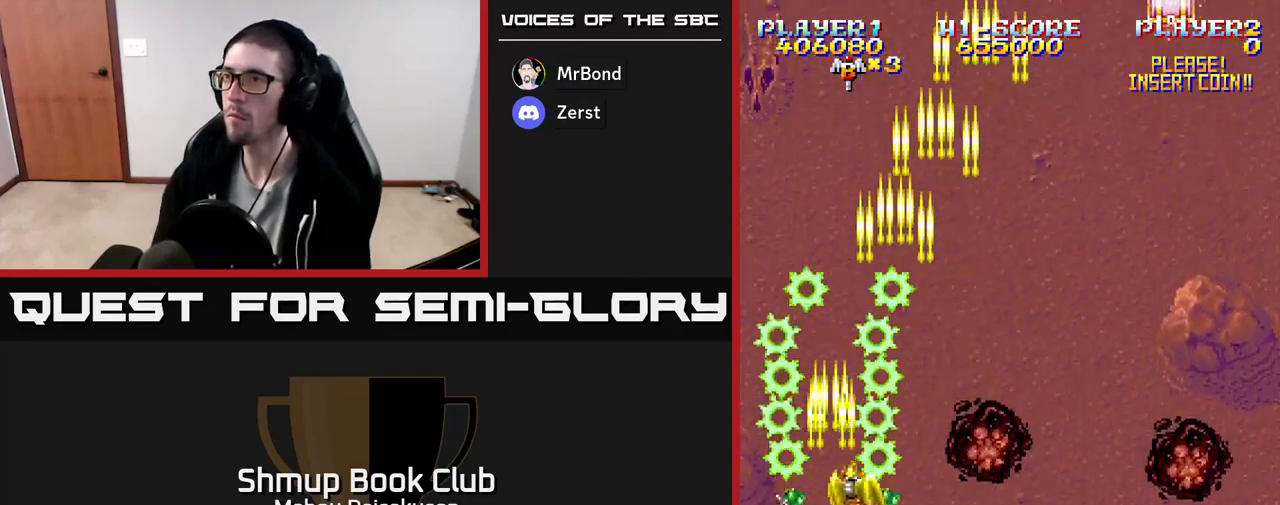
{"buttons": ["A", "DPAD_LEFT"], "events": [[50, "DPAD_UP", "up"], [350, "DPAD_RIGHT", "up"], [367, "DPAD_UP", "down"], [417, "DPAD_LEFT", "down"], [467, "DPAD_UP", "up"]]}
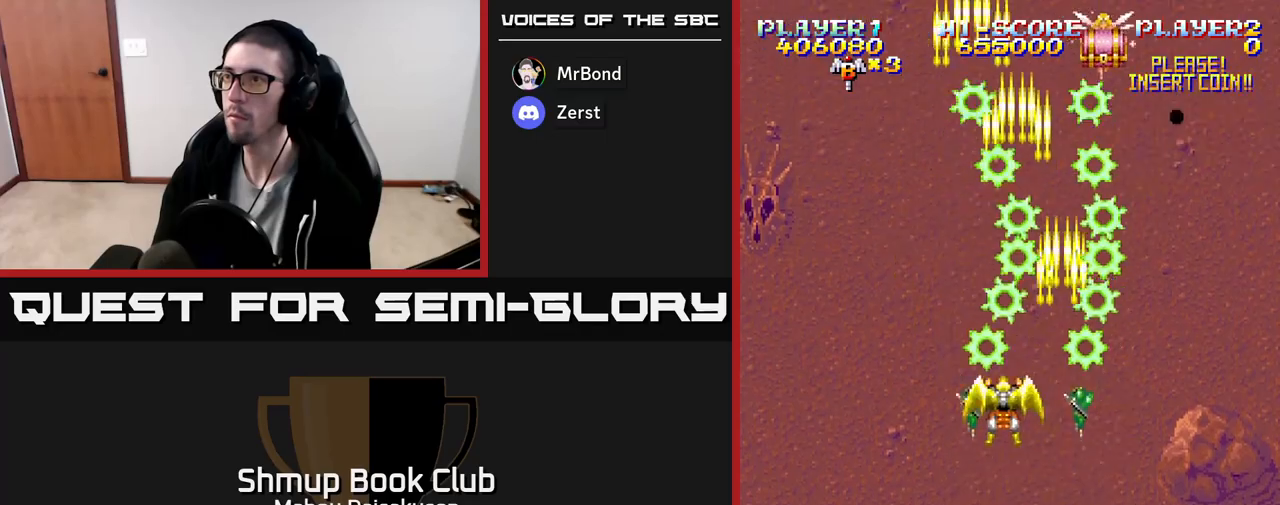
{"buttons": ["A", "DPAD_LEFT"], "events": [[67, "DPAD_DOWN", "down"], [67, "DPAD_LEFT", "up"], [117, "DPAD_RIGHT", "down"], [350, "DPAD_RIGHT", "up"], [417, "DPAD_LEFT", "down"], [467, "DPAD_DOWN", "up"]]}
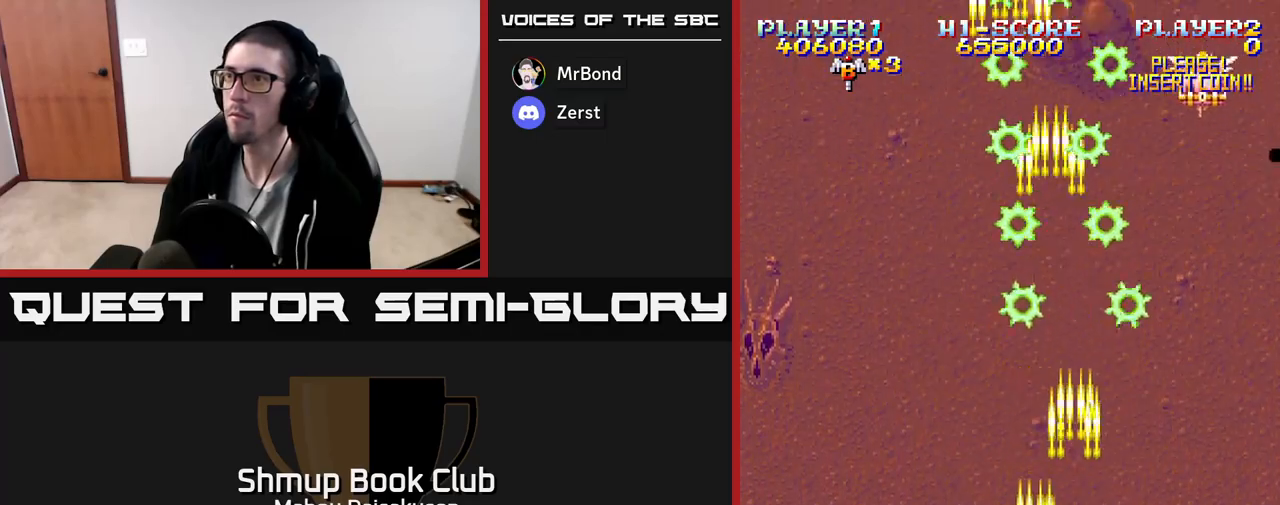
{"buttons": ["A", "DPAD_RIGHT"], "events": [[267, "DPAD_LEFT", "up"], [300, "DPAD_RIGHT", "down"]]}
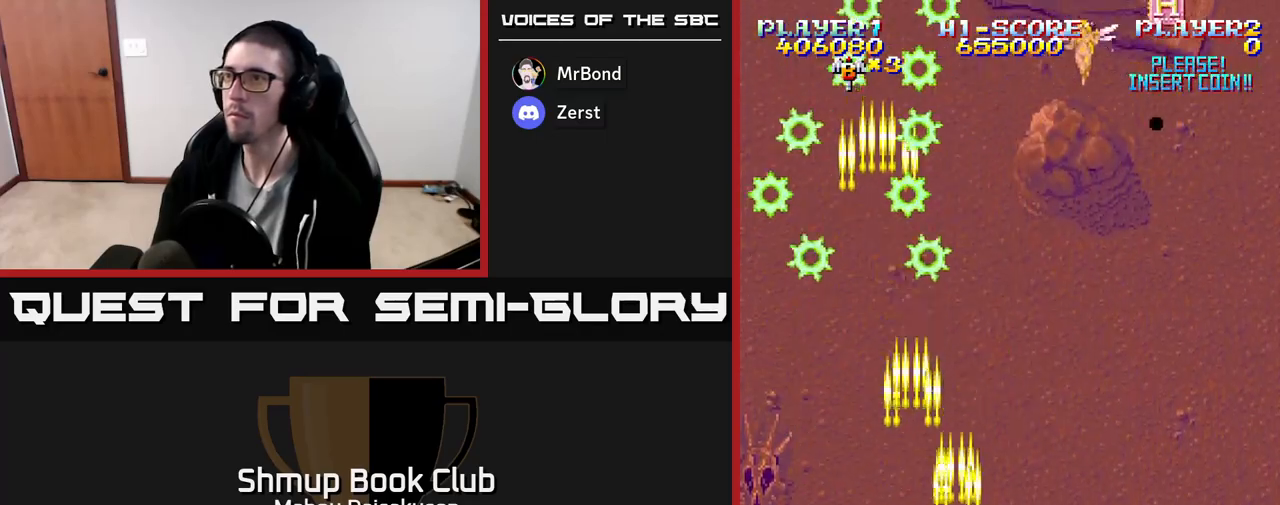
{"buttons": ["A", "DPAD_LEFT"], "events": [[300, "DPAD_RIGHT", "up"], [367, "DPAD_LEFT", "down"]]}
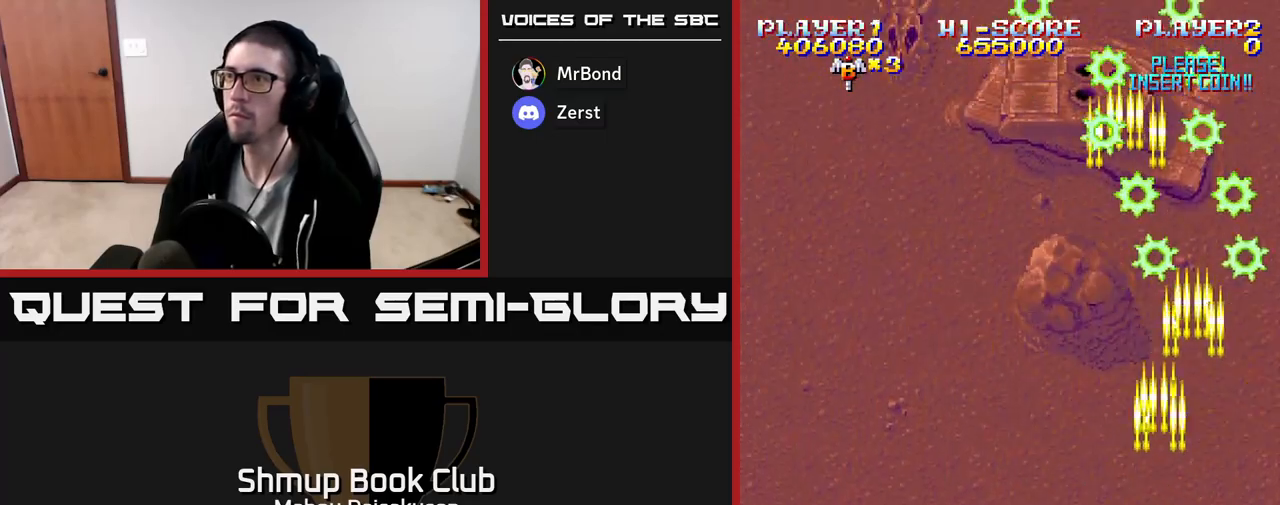
{"buttons": ["A", "DPAD_LEFT"], "events": [[133, "DPAD_LEFT", "up"], [167, "DPAD_RIGHT", "down"], [367, "DPAD_UP", "down"], [383, "DPAD_RIGHT", "up"], [450, "DPAD_LEFT", "down"], [467, "DPAD_UP", "up"]]}
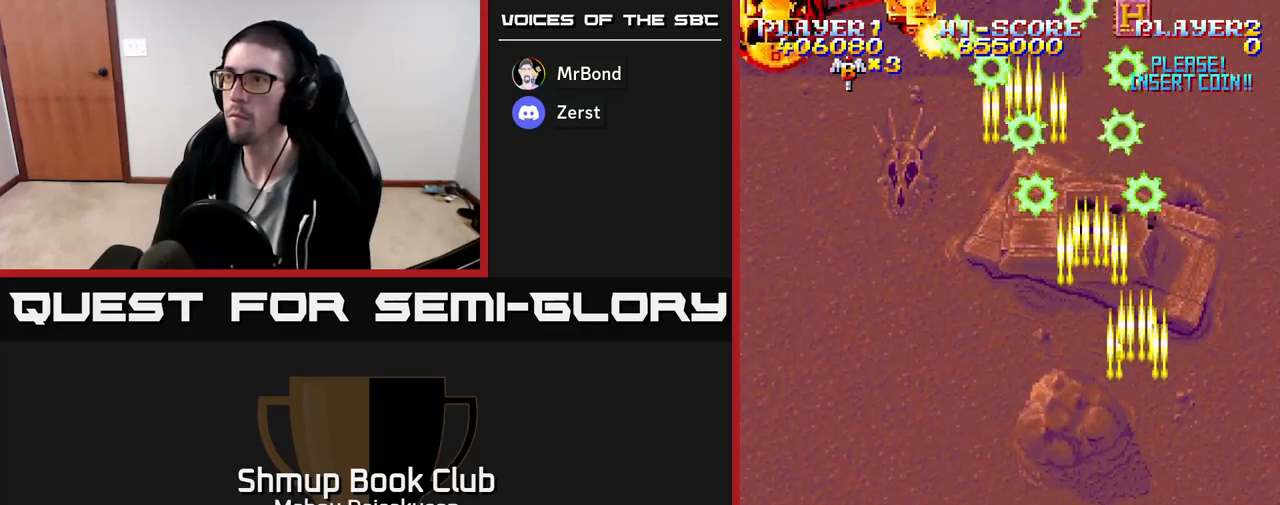
{"buttons": ["A", "DPAD_UP", "DPAD_RIGHT"], "events": [[117, "DPAD_DOWN", "down"], [117, "DPAD_LEFT", "up"], [233, "DPAD_DOWN", "up"], [233, "DPAD_LEFT", "down"], [383, "DPAD_UP", "down"], [417, "DPAD_LEFT", "up"], [500, "DPAD_RIGHT", "down"]]}
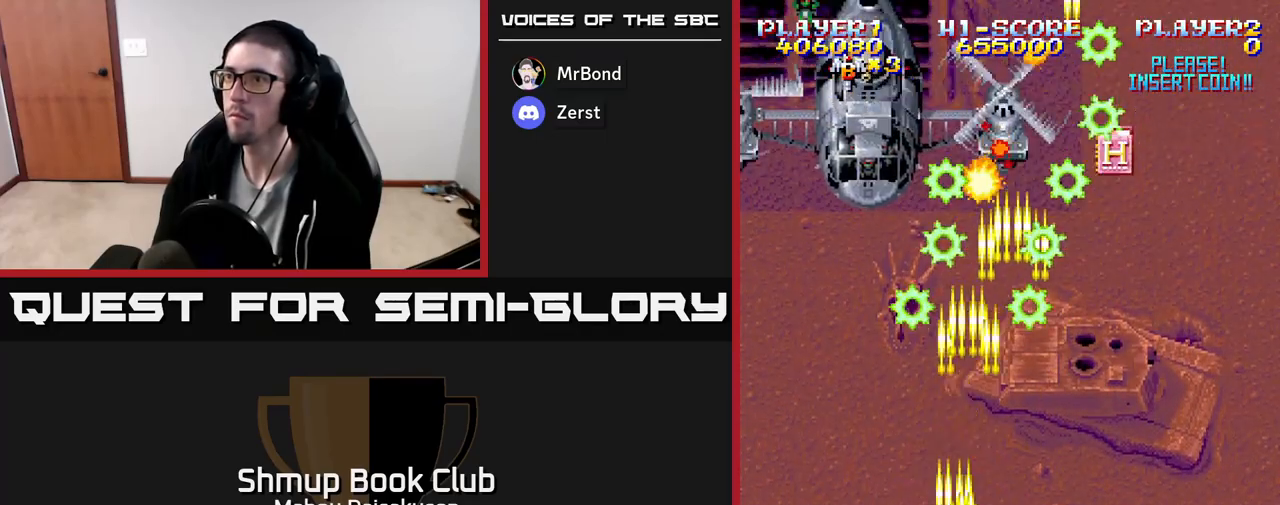
{"buttons": ["A"], "events": [[67, "DPAD_RIGHT", "up"], [150, "DPAD_UP", "up"]]}
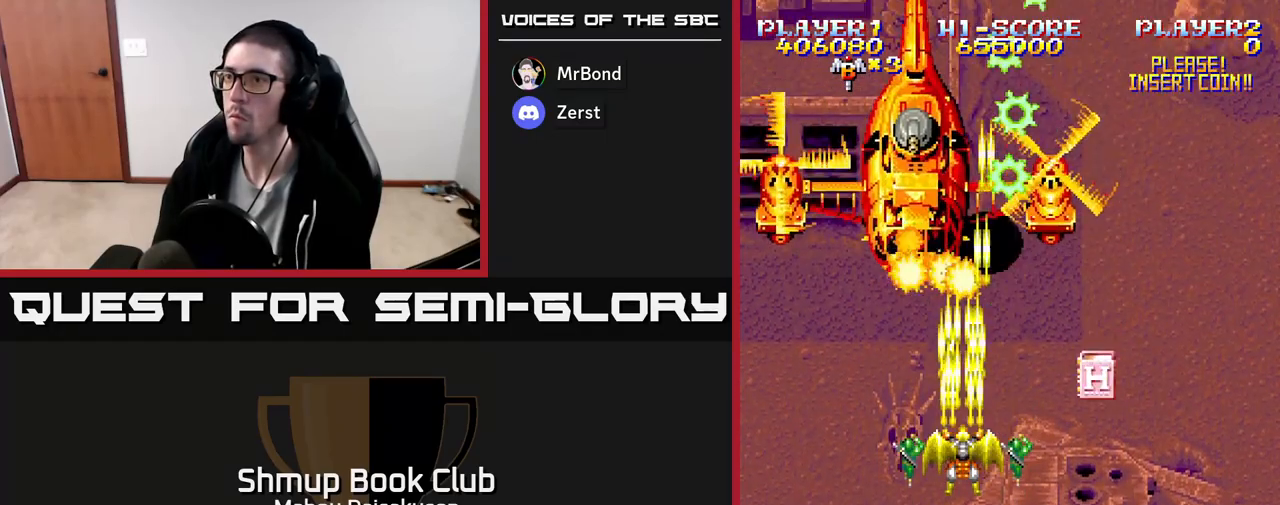
{"buttons": ["A"], "events": [[233, "DPAD_LEFT", "down"], [283, "DPAD_LEFT", "up"]]}
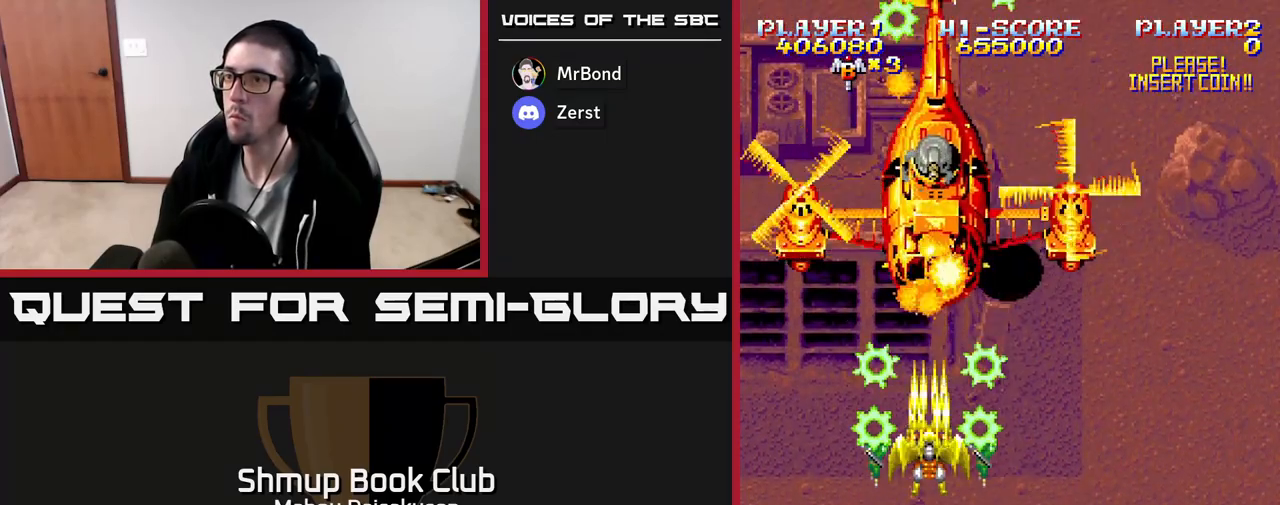
{"buttons": ["A", "DPAD_RIGHT"], "events": [[150, "DPAD_DOWN", "down"], [383, "DPAD_RIGHT", "down"], [433, "DPAD_DOWN", "up"]]}
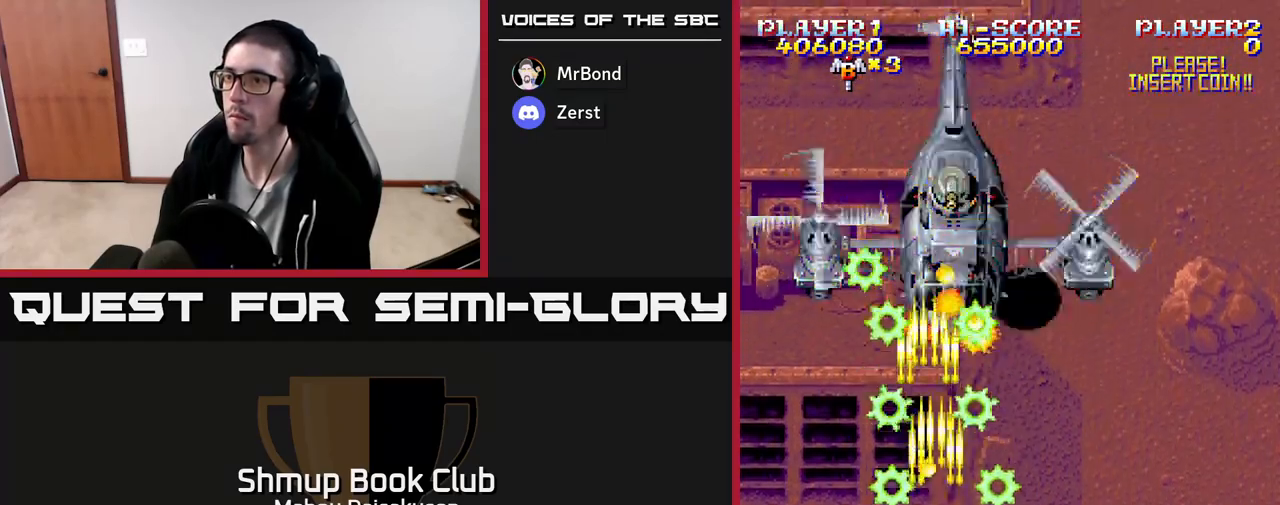
{"buttons": ["A"], "events": [[33, "DPAD_UP", "down"], [50, "DPAD_RIGHT", "up"], [183, "DPAD_LEFT", "down"], [250, "DPAD_UP", "up"], [267, "DPAD_LEFT", "up"], [283, "DPAD_DOWN", "down"], [283, "DPAD_RIGHT", "down"], [433, "DPAD_RIGHT", "up"], [450, "DPAD_DOWN", "up"]]}
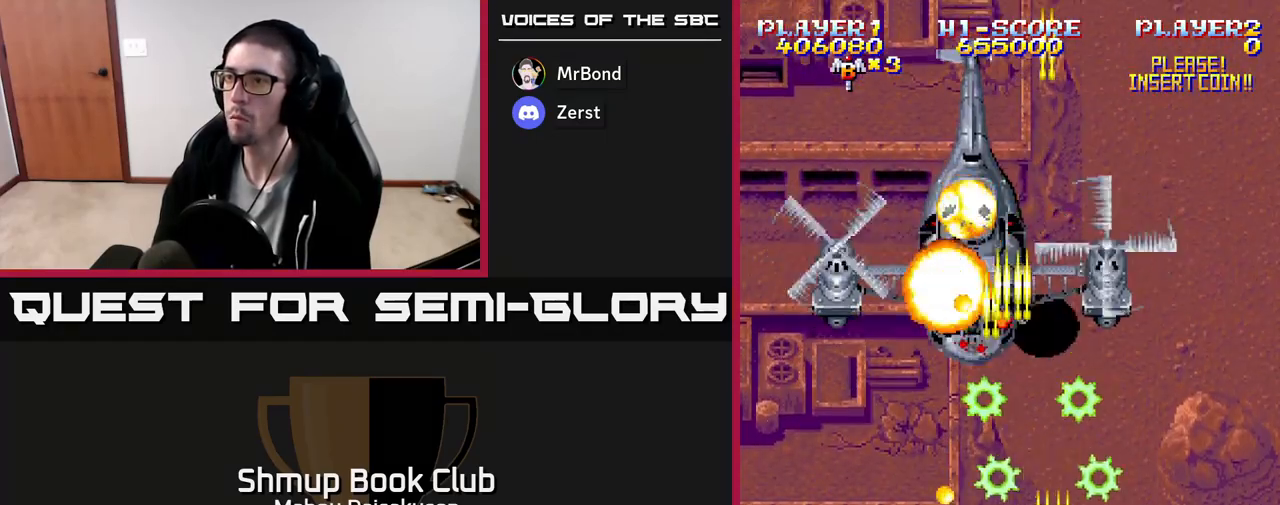
{"buttons": ["A"], "events": []}
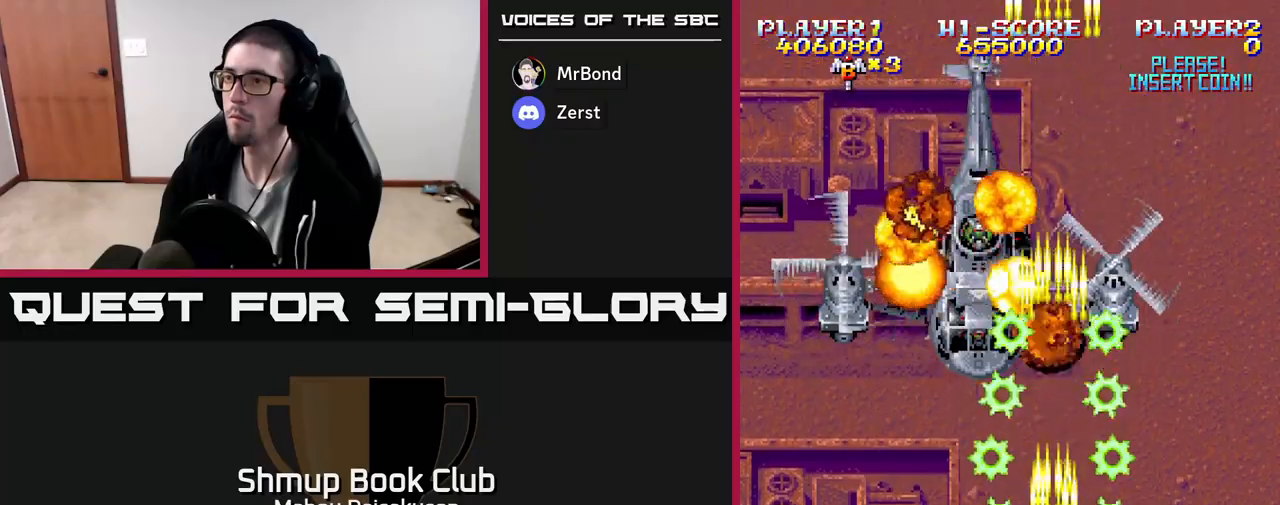
{"buttons": ["A", "DPAD_DOWN", "DPAD_RIGHT"], "events": [[167, "DPAD_UP", "down"], [250, "DPAD_LEFT", "down"], [300, "DPAD_UP", "up"], [417, "DPAD_DOWN", "down"], [417, "DPAD_LEFT", "up"], [467, "DPAD_RIGHT", "down"]]}
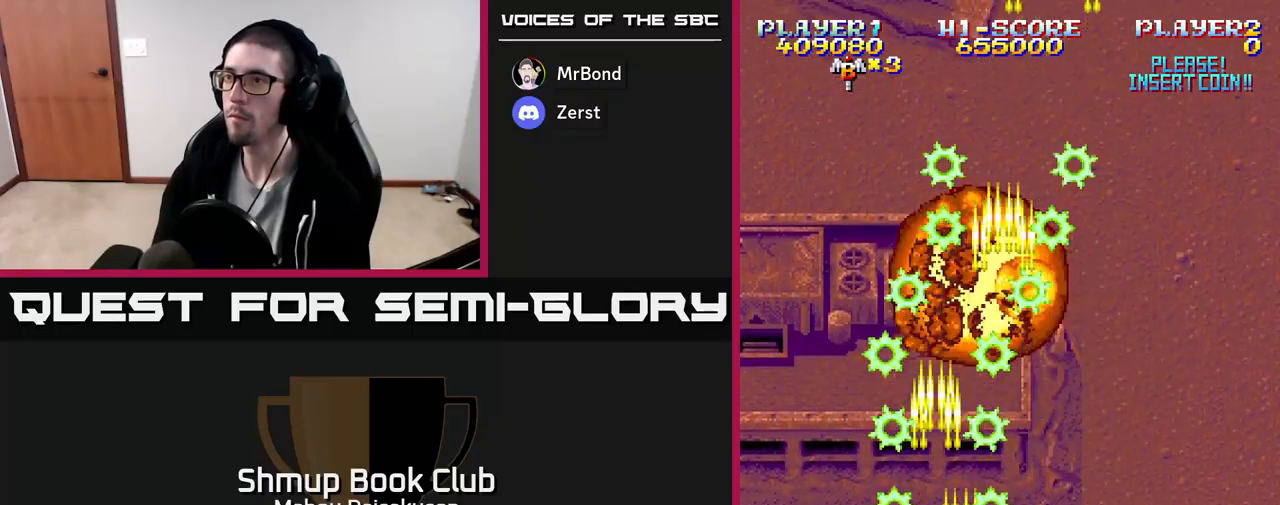
{"buttons": ["A"], "events": [[67, "DPAD_DOWN", "up"], [83, "DPAD_RIGHT", "up"], [350, "DPAD_RIGHT", "down"], [500, "DPAD_RIGHT", "up"]]}
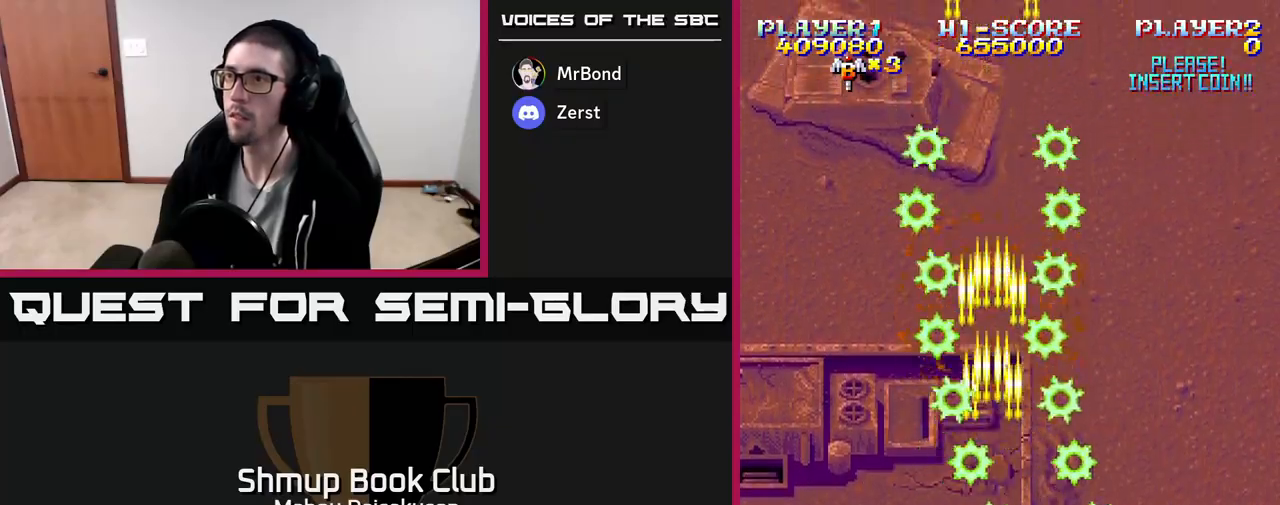
{"buttons": ["A", "DPAD_RIGHT"], "events": [[17, "DPAD_UP", "down"], [117, "DPAD_LEFT", "down"], [267, "DPAD_LEFT", "up"], [350, "DPAD_UP", "up"], [400, "DPAD_RIGHT", "down"]]}
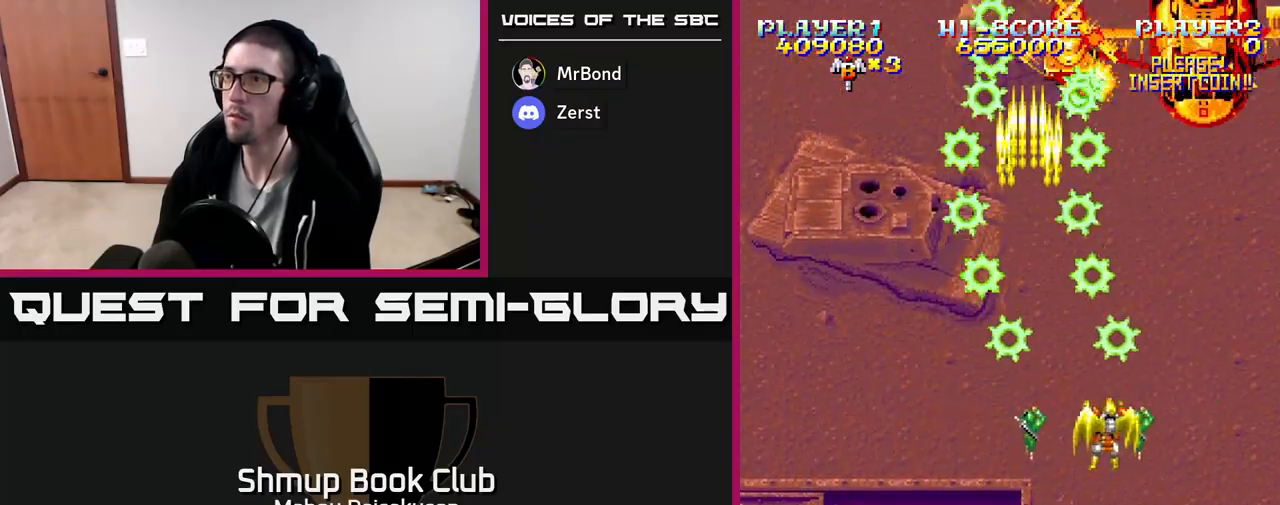
{"buttons": ["A"], "events": [[117, "DPAD_RIGHT", "up"], [117, "DPAD_UP", "down"], [217, "DPAD_LEFT", "down"], [233, "DPAD_UP", "up"], [250, "DPAD_LEFT", "up"], [433, "DPAD_LEFT", "down"], [500, "DPAD_LEFT", "up"]]}
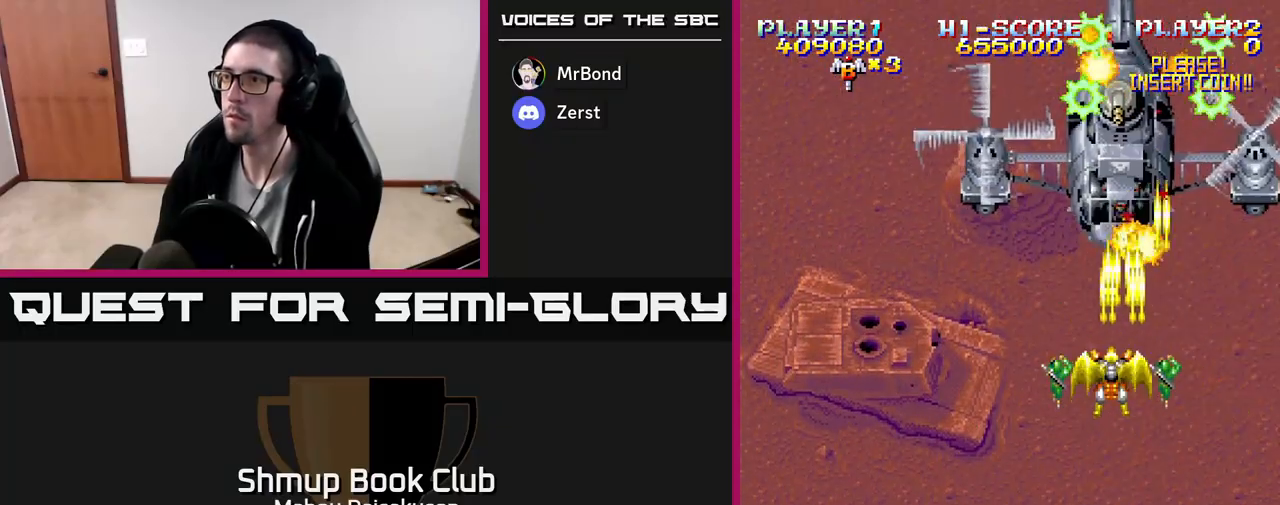
{"buttons": ["A", "DPAD_LEFT"], "events": [[200, "DPAD_DOWN", "down"], [283, "DPAD_DOWN", "up"], [467, "DPAD_LEFT", "down"]]}